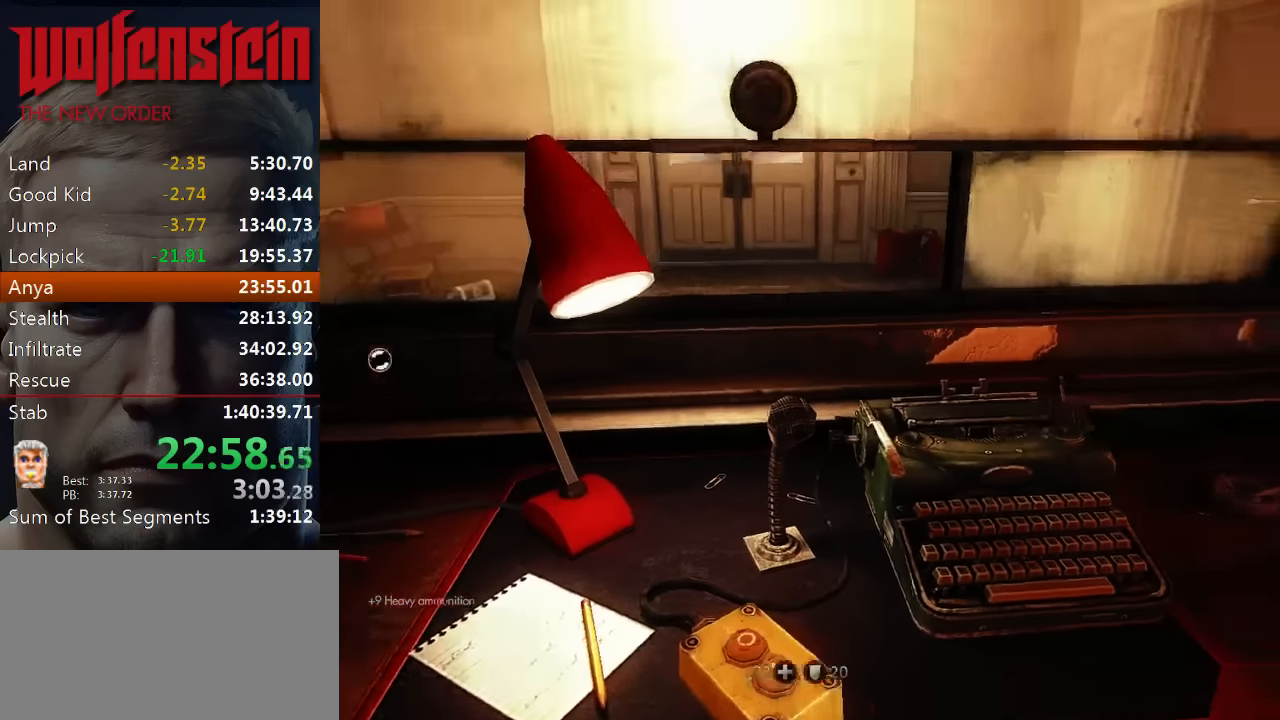
Gameplay with keyboard and mouse; each line is a JSON object with the keys and mouse buttons held at the frame after it. "events" lists presses ("down") and releases ("up") of "1", "2", "3", "4", "5", "a", "alt", "b", "c", "ctrl", "d", "e", "f", "n", "q", "r", "s", "shift", "space", "tab", "v", "w", "x", "z", "mouse_left", "mouse_middle", "mouse_right", "mouse_wheel_up" and "mouse_wheel_down" between this image and that frame as [ms after this image, input, new state], when the widget could be followed in between. "mouse_left", "mouse_middle", "mouse_right", "mouse_wheel_up", "mouse_wheel_down" = the "left", "middle", "right", "wheel_up", "wheel_down" buttons of the "mouse" list. No other keys are recorded. Mouse movement is not recorded.
{"keys": ["a", "s"], "mouse": [], "events": [[250, "a", "down"]]}
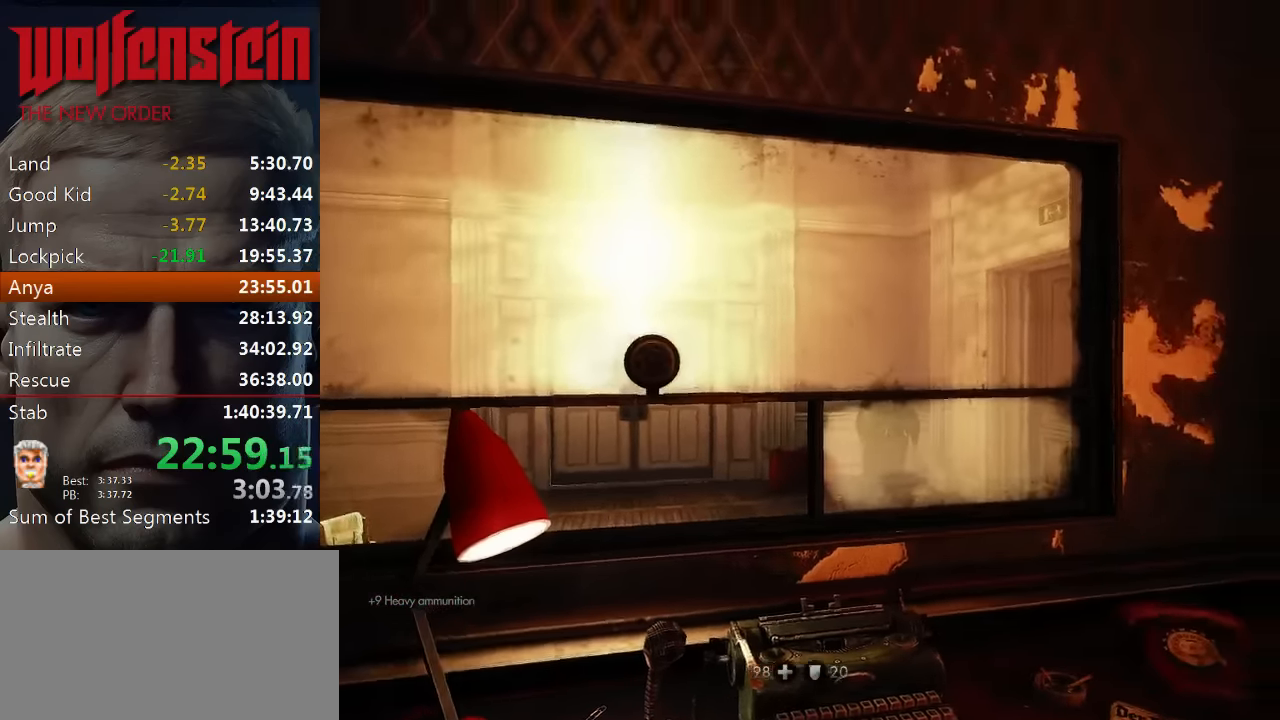
{"keys": ["w"], "mouse": [], "events": [[267, "s", "up"], [367, "4", "down"], [400, "w", "down"], [500, "4", "up"], [500, "a", "up"]]}
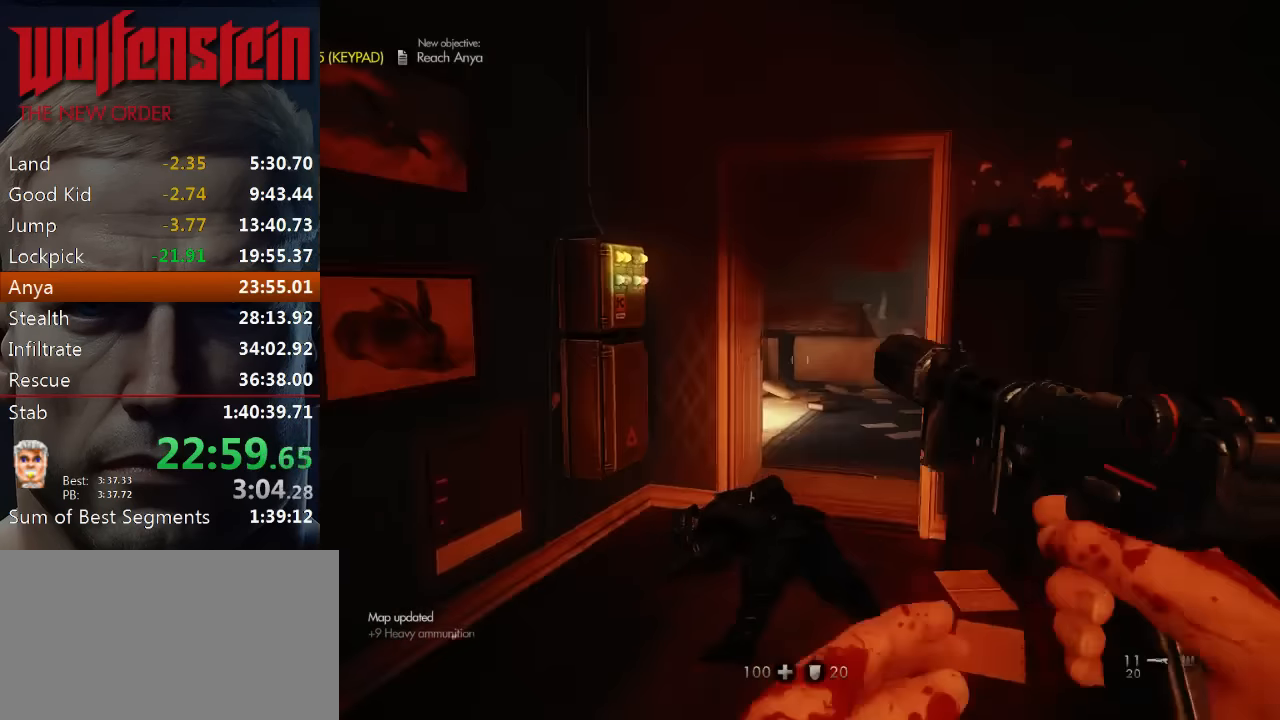
{"keys": ["shift", "w"], "mouse": [], "events": [[434, "shift", "down"]]}
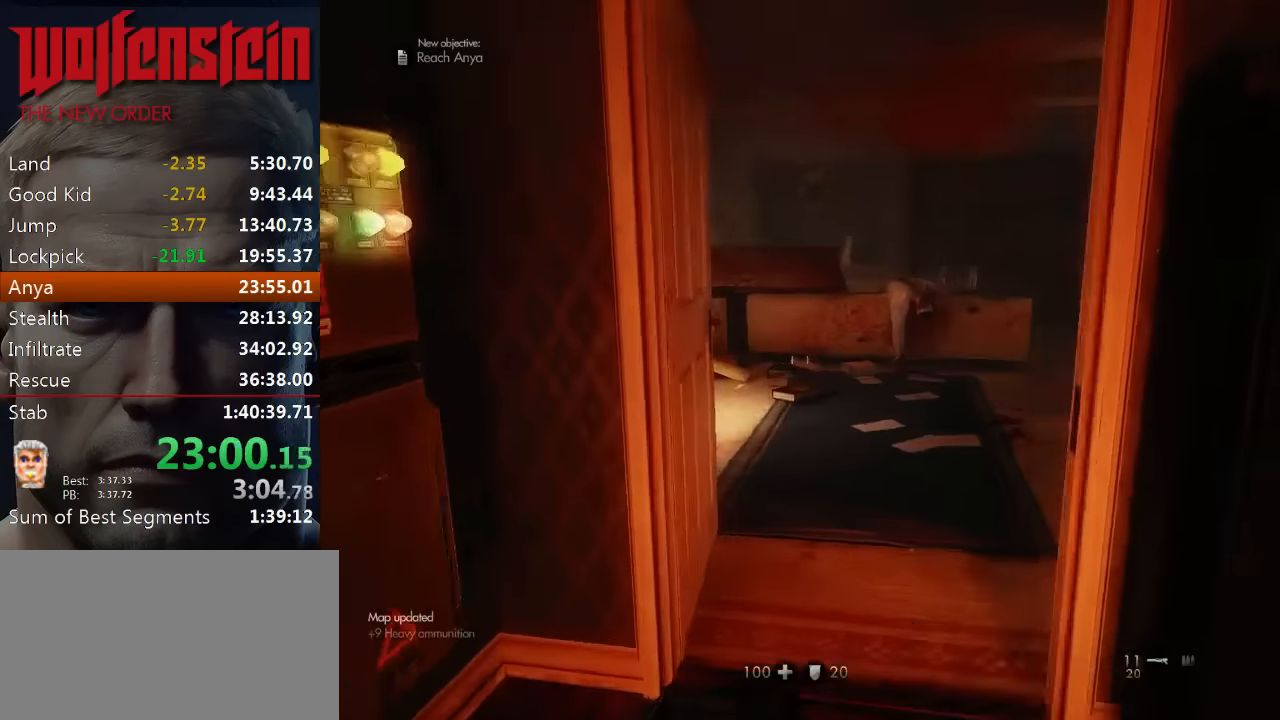
{"keys": ["shift", "w"], "mouse": [], "events": []}
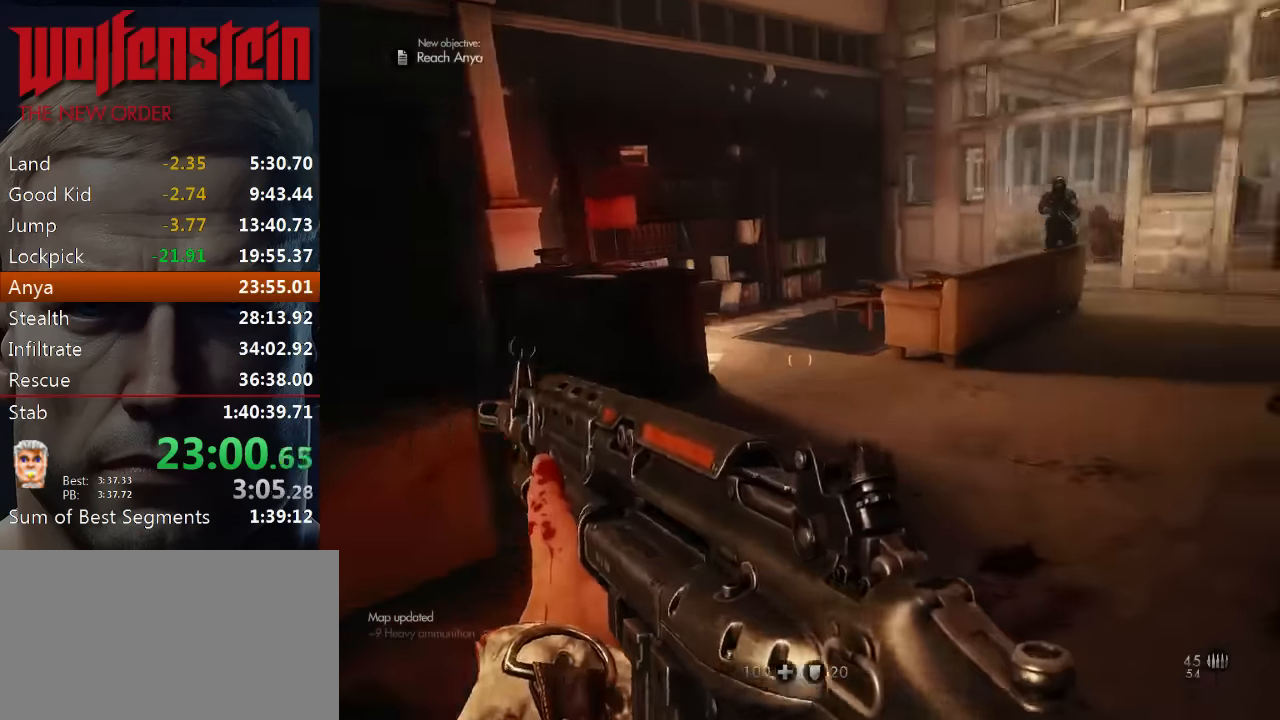
{"keys": ["shift", "w"], "mouse": [], "events": []}
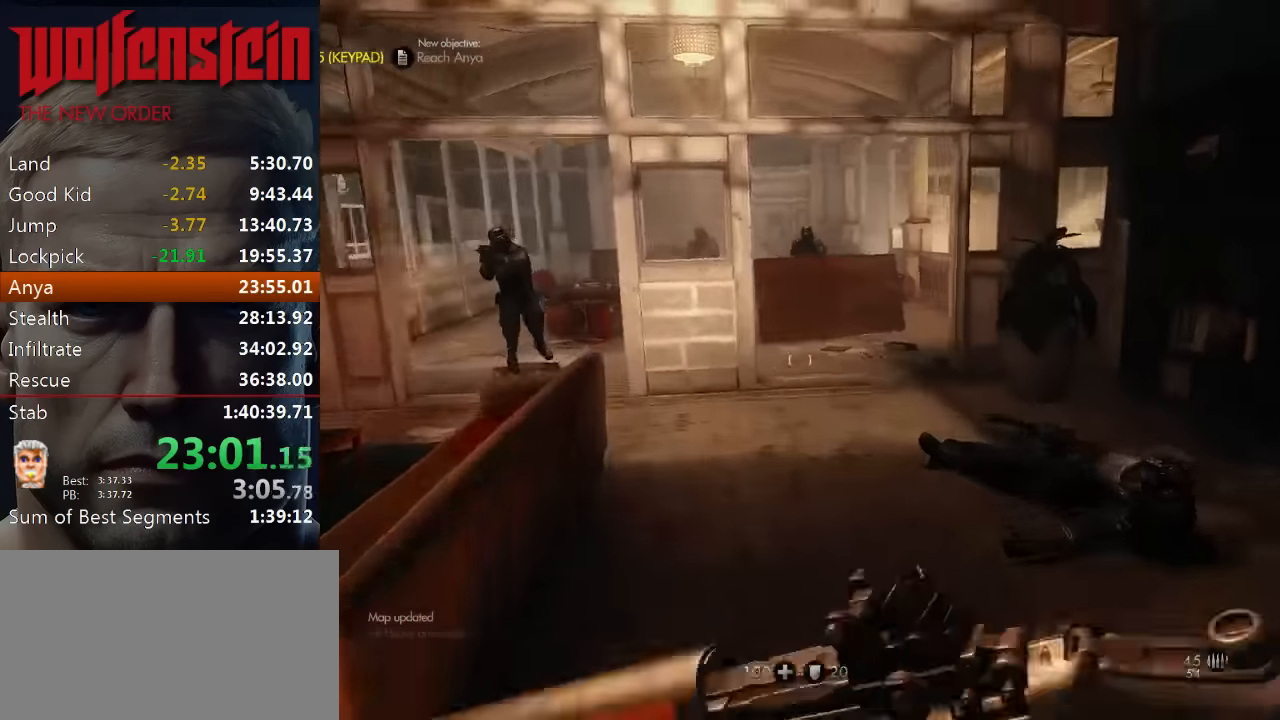
{"keys": ["shift", "w"], "mouse": [], "events": []}
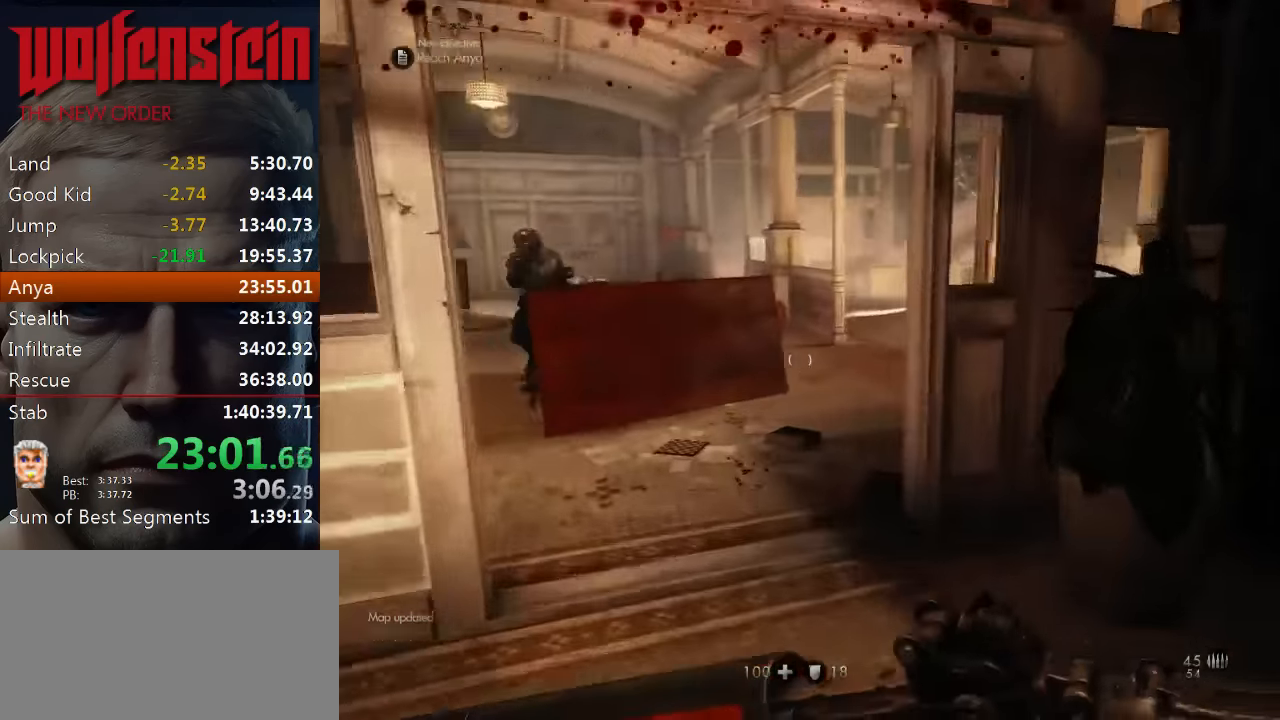
{"keys": ["a", "shift", "w"], "mouse": [], "events": [[67, "a", "down"], [267, "a", "up"], [467, "a", "down"]]}
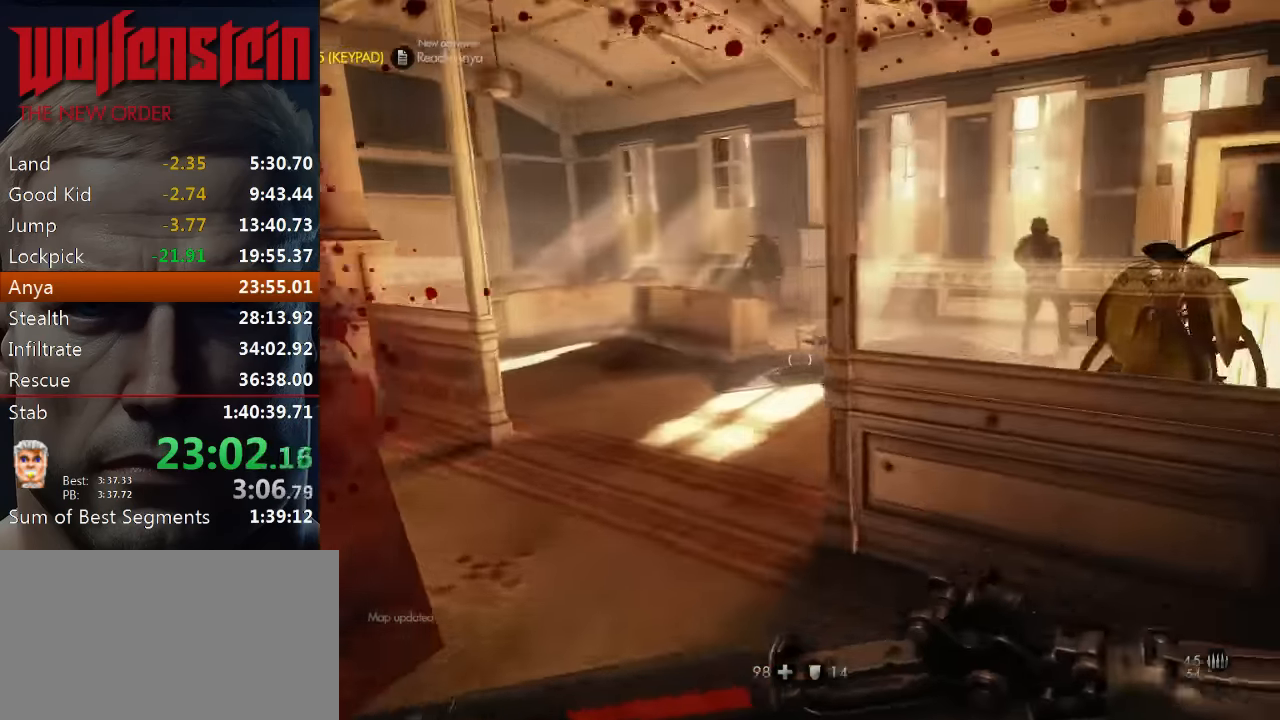
{"keys": ["shift", "w"], "mouse": [], "events": [[100, "a", "up"], [200, "a", "down"], [367, "a", "up"]]}
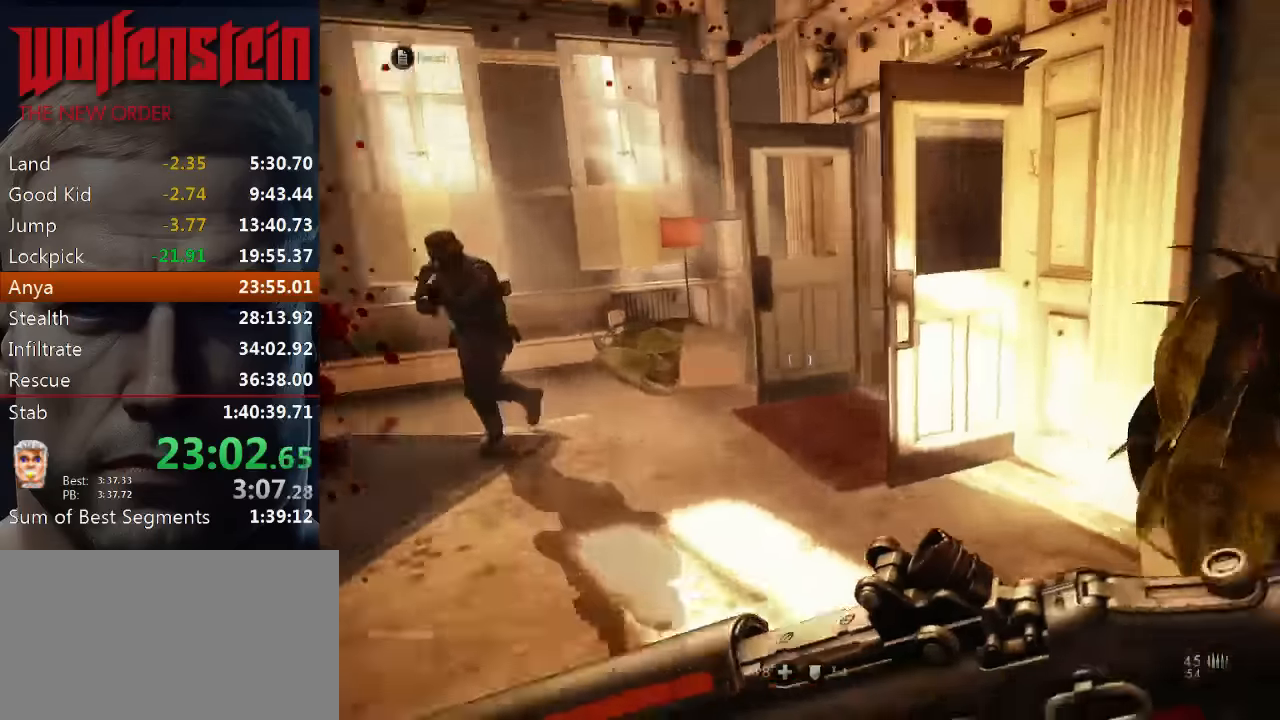
{"keys": ["shift", "w"], "mouse": [], "events": [[133, "a", "down"], [267, "a", "up"]]}
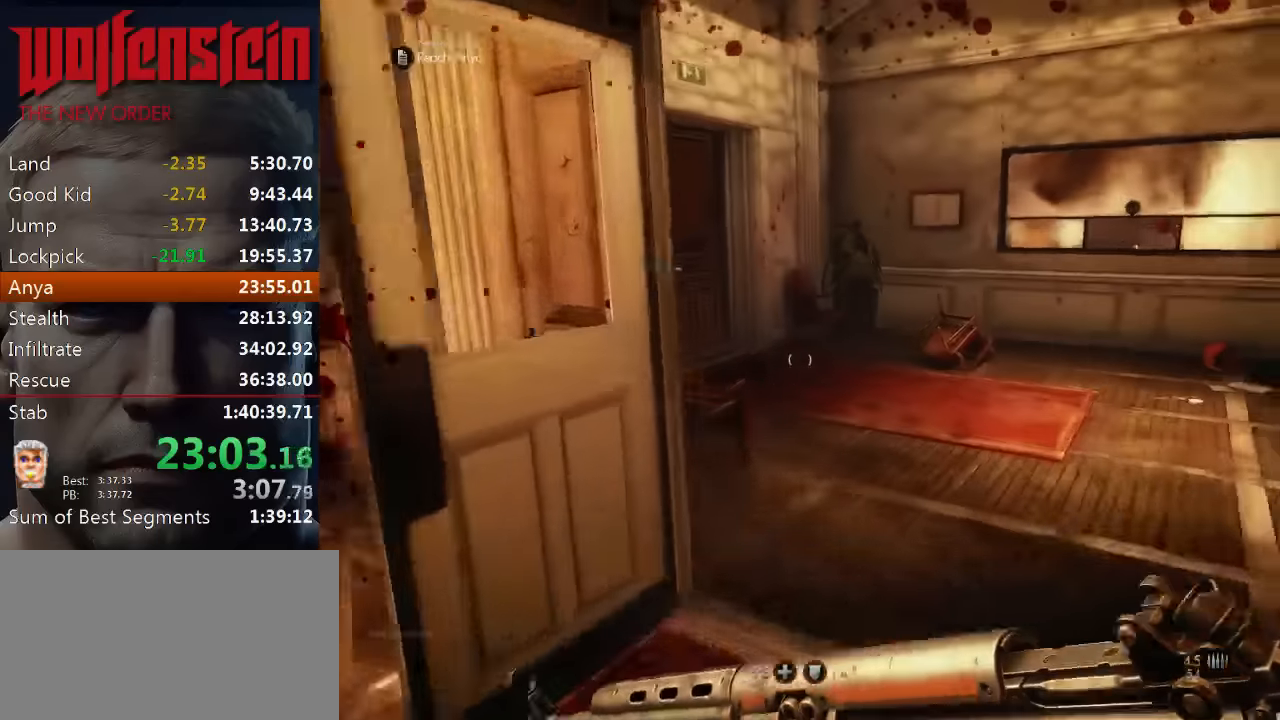
{"keys": ["d", "shift", "w"], "mouse": [], "events": [[133, "d", "down"]]}
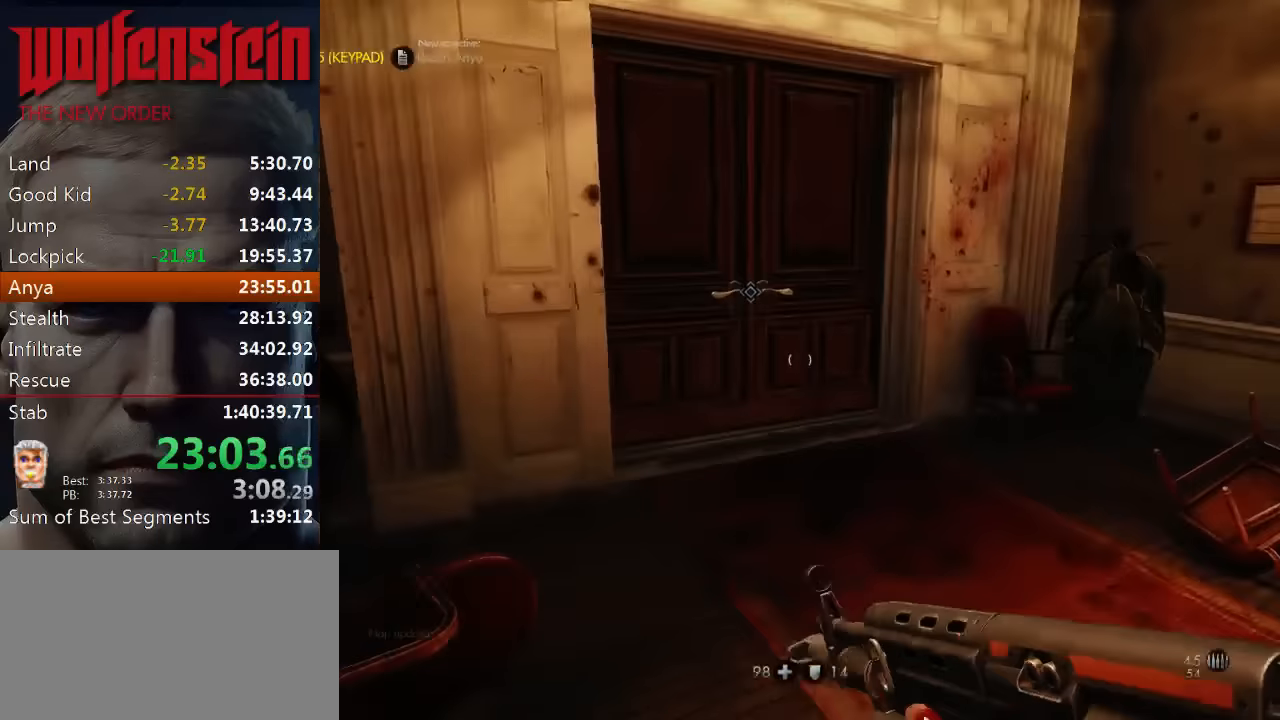
{"keys": ["shift", "w"], "mouse": [], "events": [[67, "d", "up"]]}
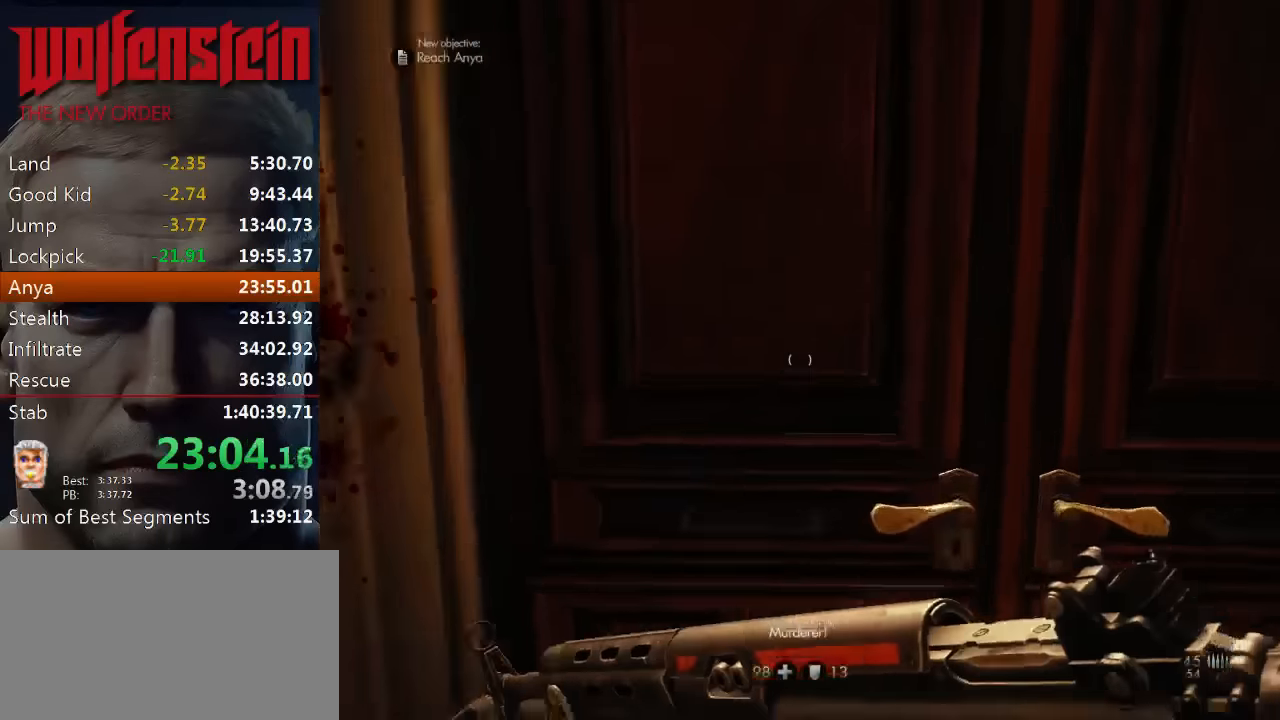
{"keys": ["shift", "w"], "mouse": [], "events": []}
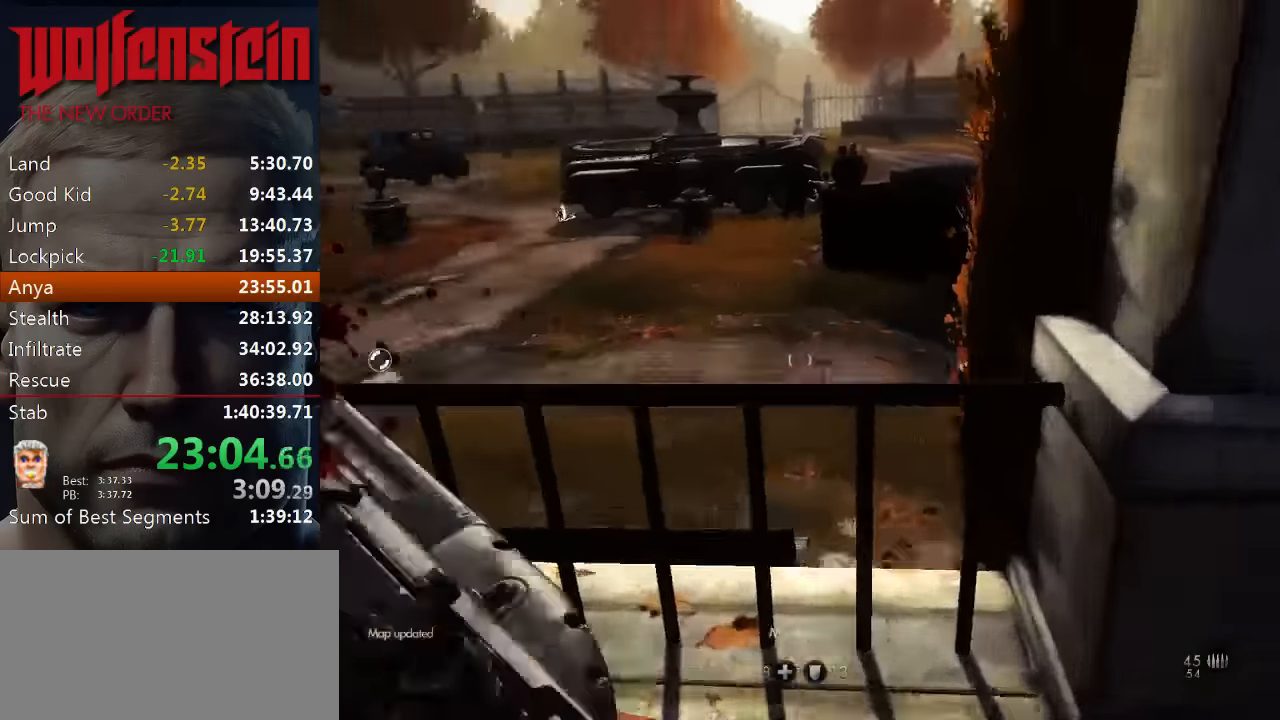
{"keys": ["shift", "w"], "mouse": [], "events": []}
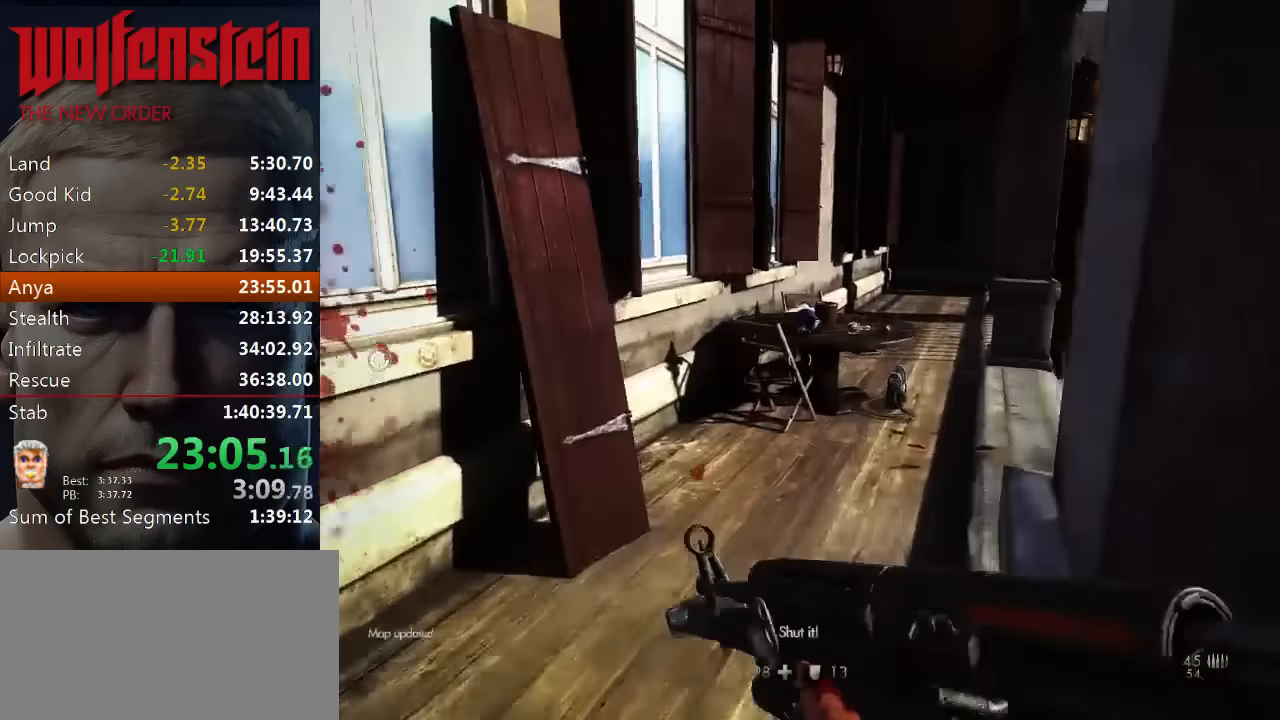
{"keys": ["e", "w"], "mouse": [], "events": [[450, "e", "down"], [450, "shift", "up"]]}
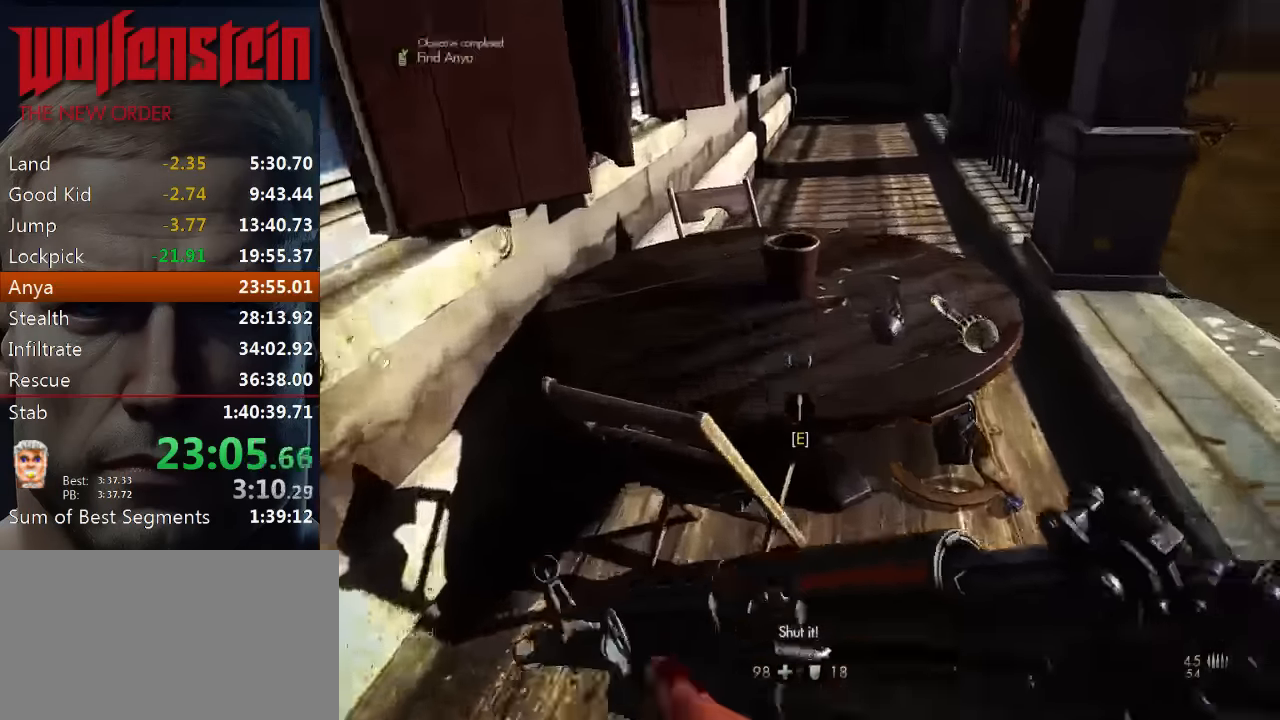
{"keys": ["e", "w"], "mouse": [], "events": [[17, "e", "up"], [83, "e", "down"], [150, "e", "up"], [217, "e", "down"], [300, "e", "up"], [367, "e", "down"], [433, "e", "up"], [500, "e", "down"]]}
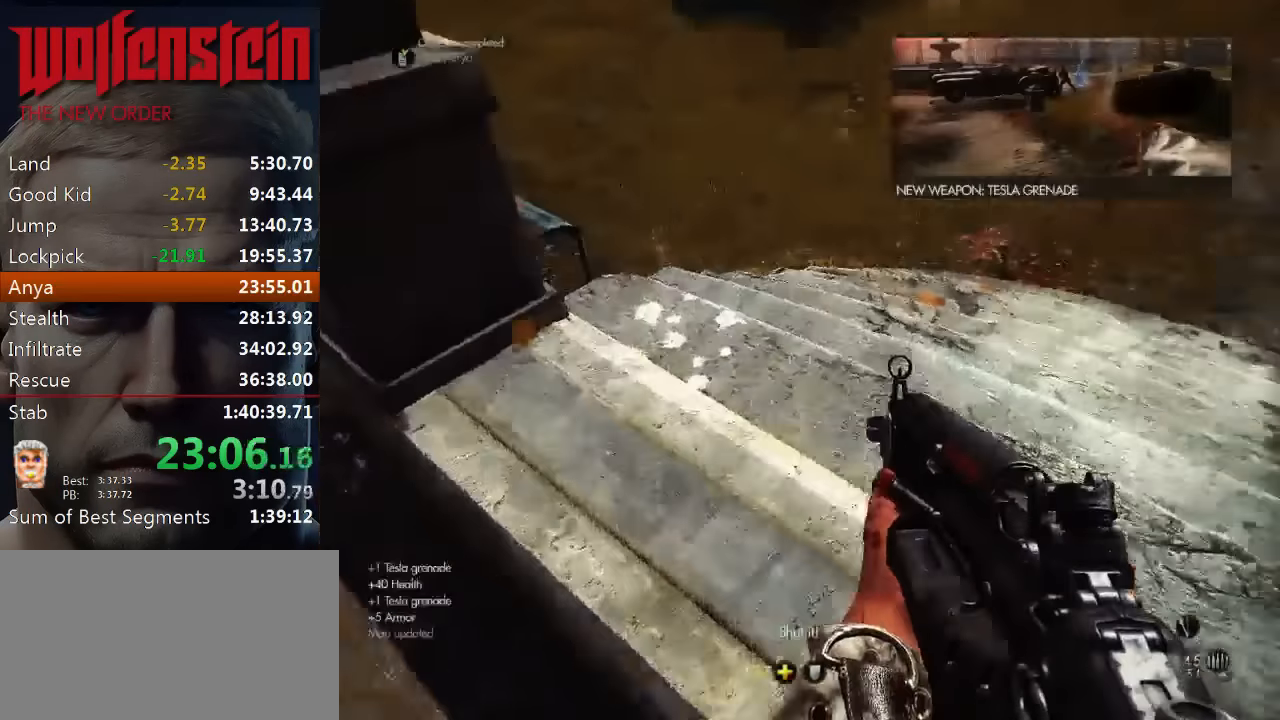
{"keys": ["w"], "mouse": [], "events": [[67, "e", "up"]]}
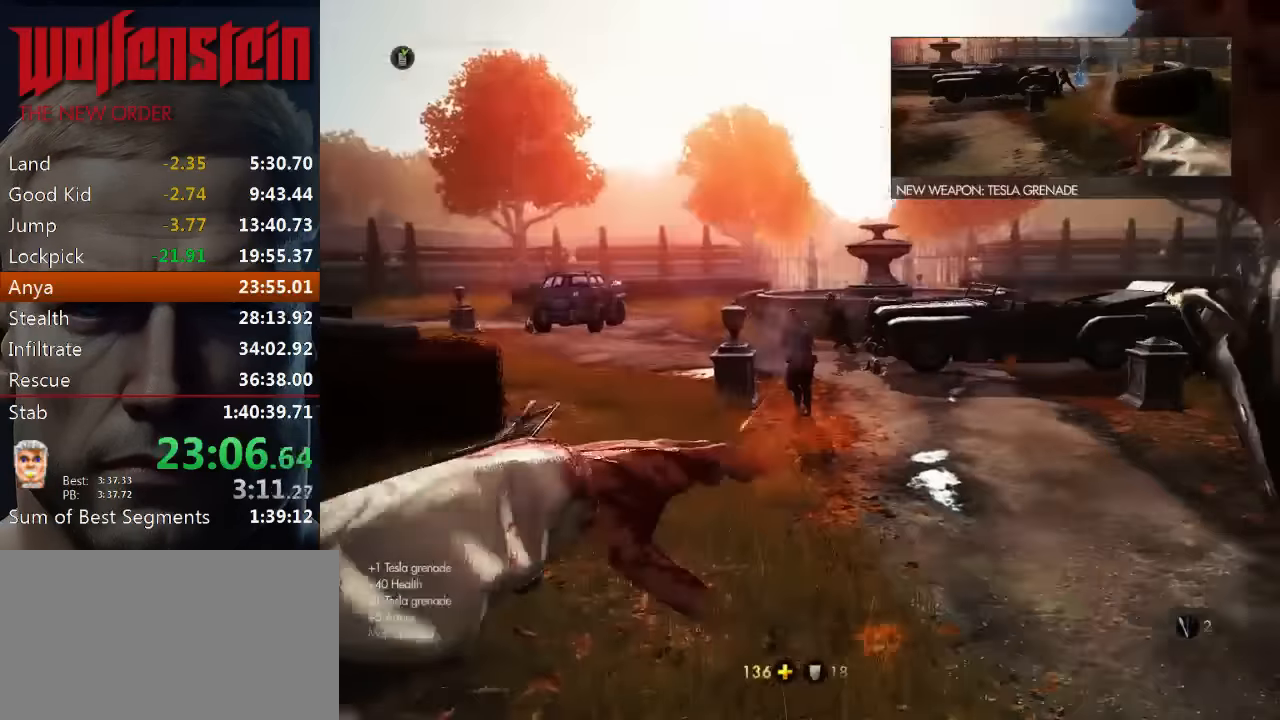
{"keys": ["w"], "mouse": [], "events": [[33, "d", "down"], [417, "d", "up"]]}
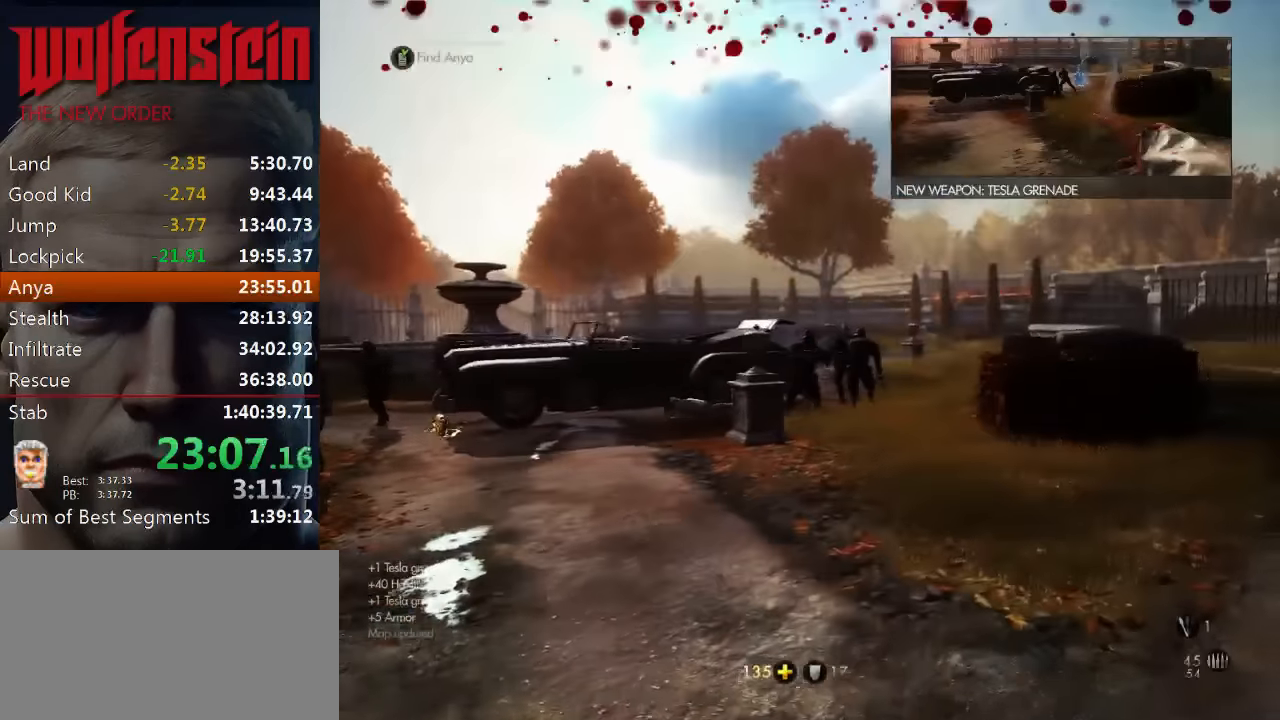
{"keys": ["w"], "mouse": [], "events": []}
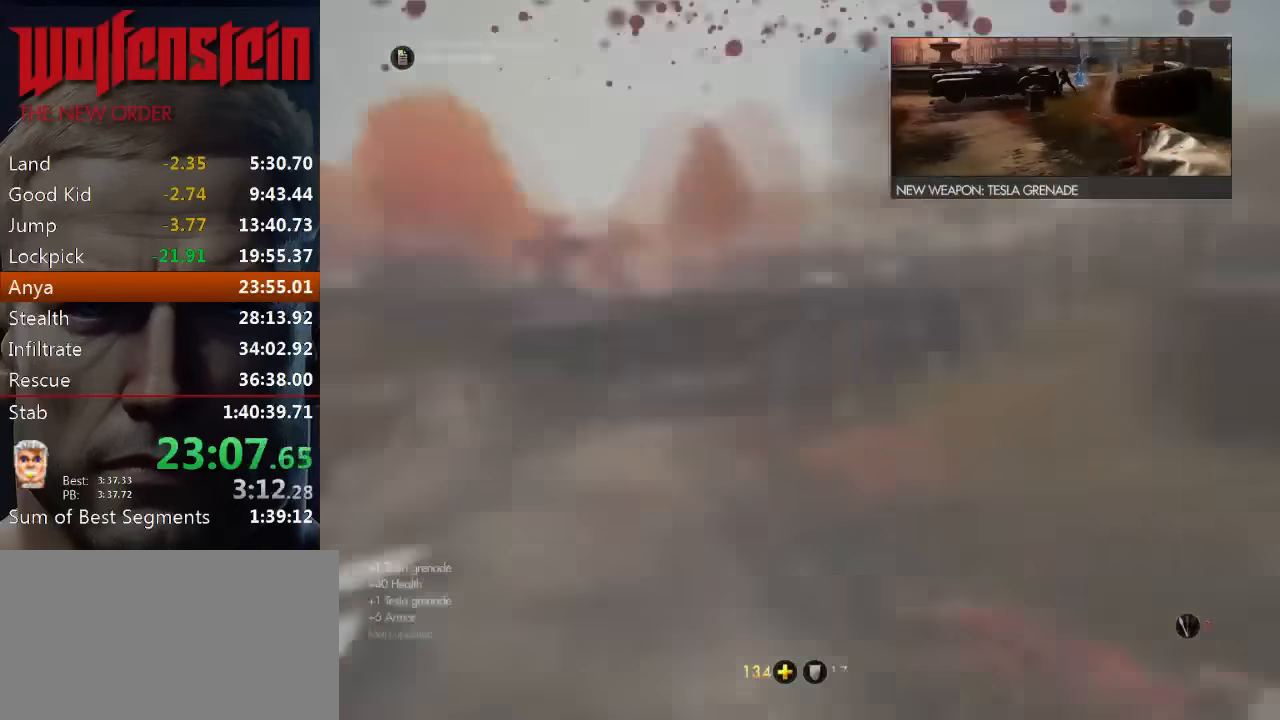
{"keys": ["w"], "mouse": [], "events": [[17, "d", "down"], [17, "w", "up"], [83, "a", "down"], [150, "d", "up"], [283, "w", "down"], [433, "a", "up"]]}
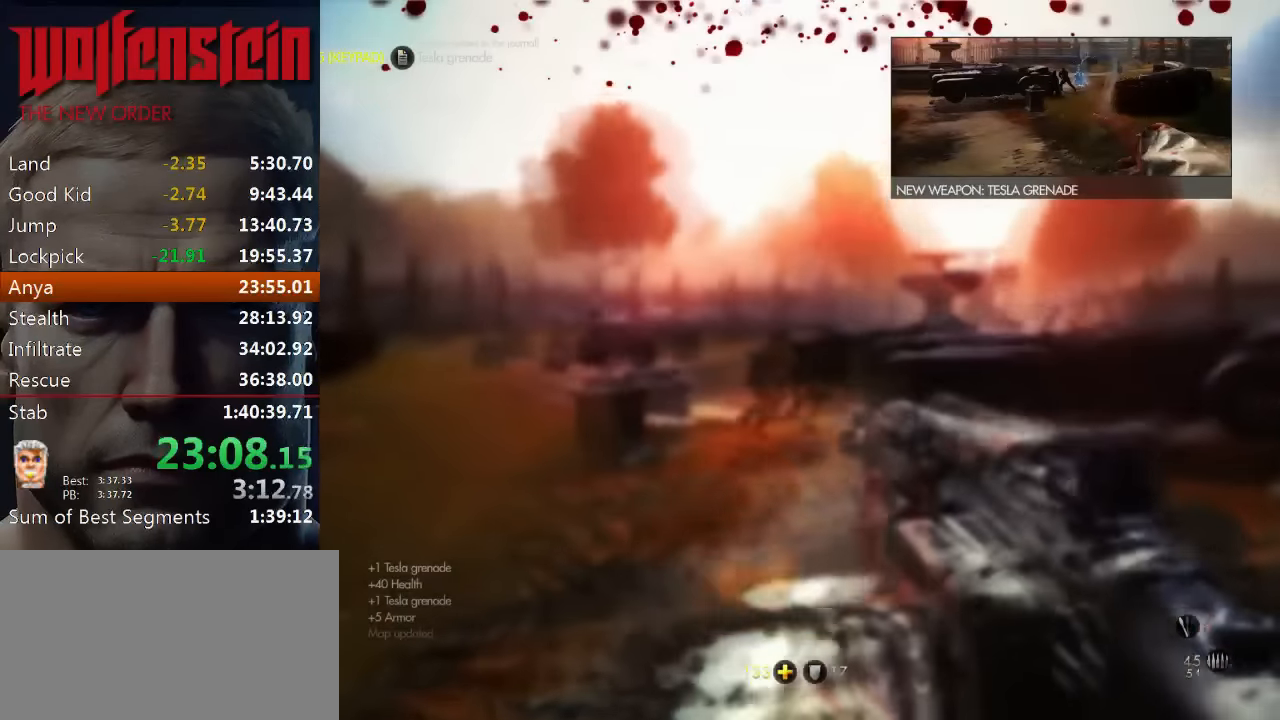
{"keys": ["s"], "mouse": [], "events": [[100, "mouse_left", "down"], [267, "a", "down"], [367, "mouse_left", "up"], [367, "w", "up"], [433, "a", "up"], [500, "s", "down"]]}
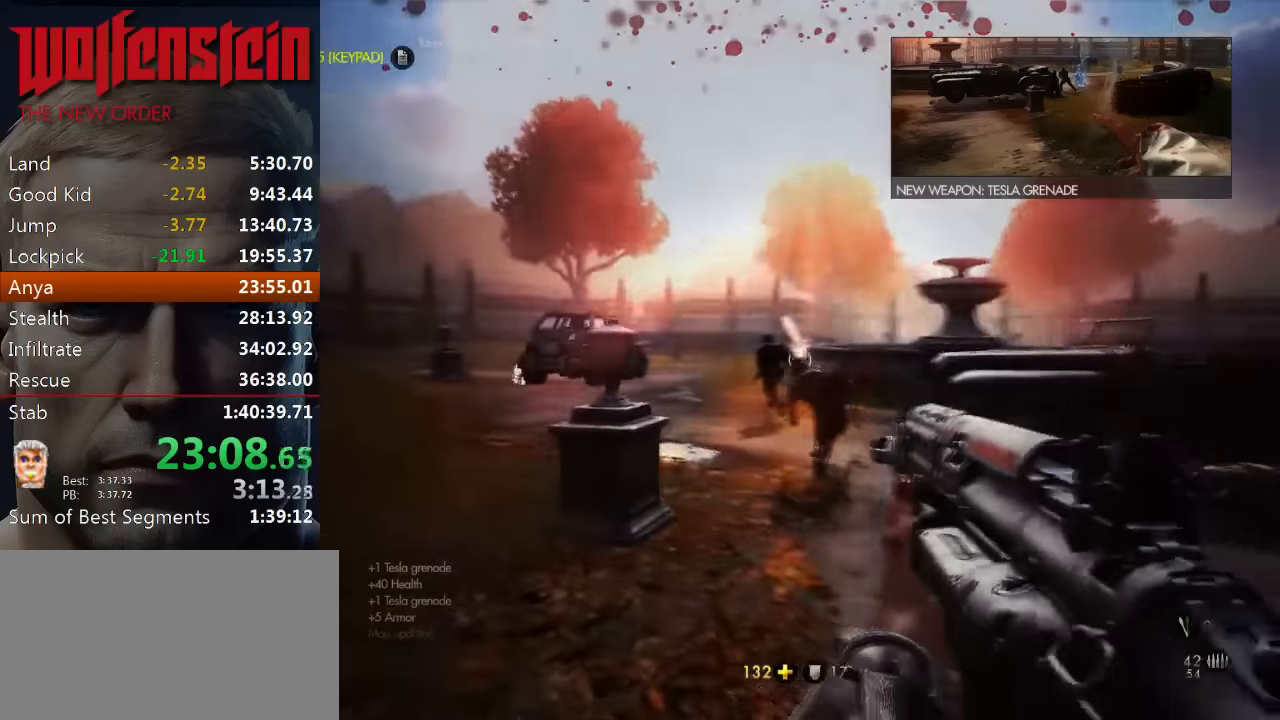
{"keys": ["w"], "mouse": ["left"], "events": [[133, "d", "down"], [133, "s", "up"], [283, "w", "down"], [300, "d", "up"], [383, "a", "down"], [417, "a", "up"], [417, "mouse_left", "down"]]}
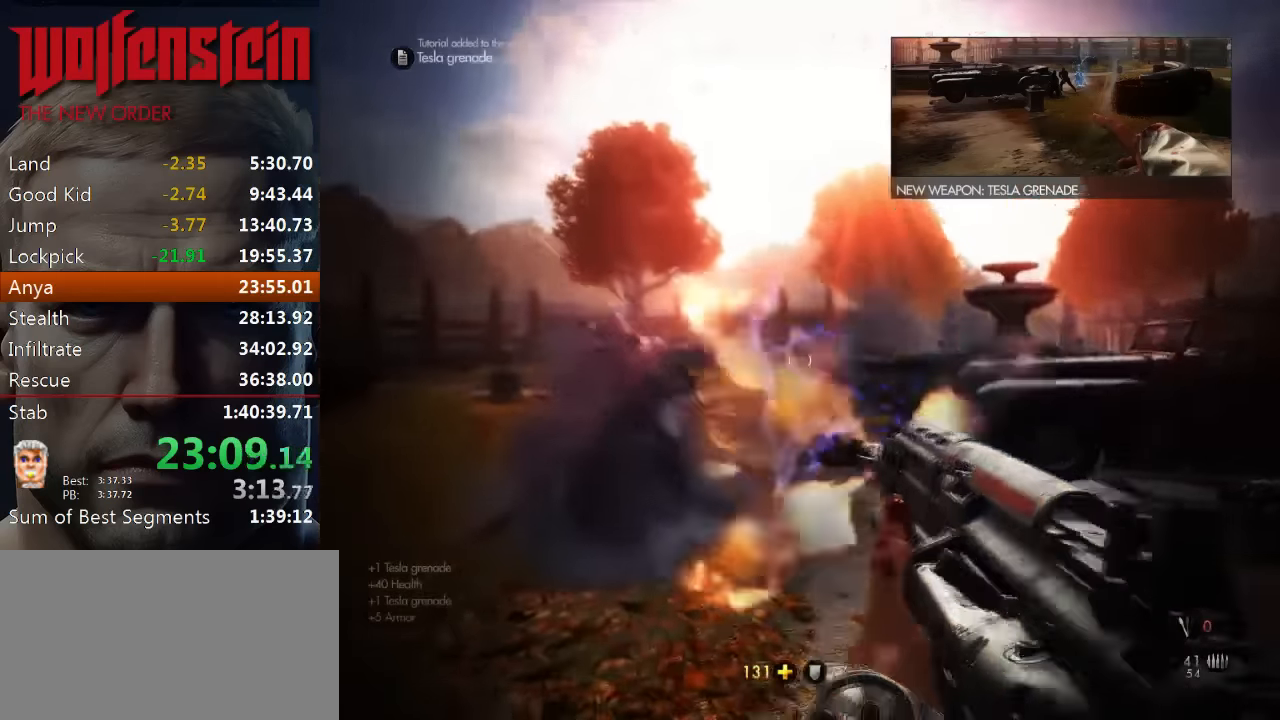
{"keys": ["w"], "mouse": [], "events": [[83, "mouse_left", "up"], [183, "mouse_left", "down"], [417, "mouse_left", "up"]]}
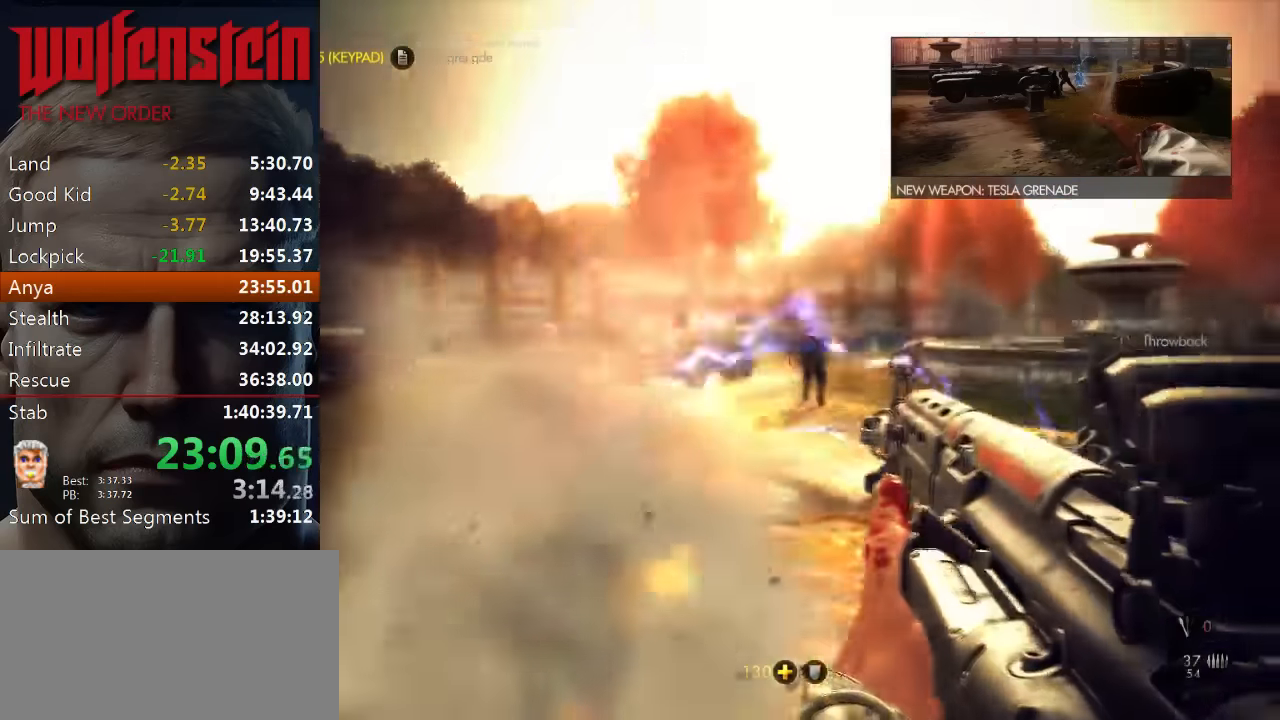
{"keys": ["w"], "mouse": ["left"], "events": [[83, "mouse_left", "down"], [300, "mouse_left", "up"], [500, "mouse_left", "down"]]}
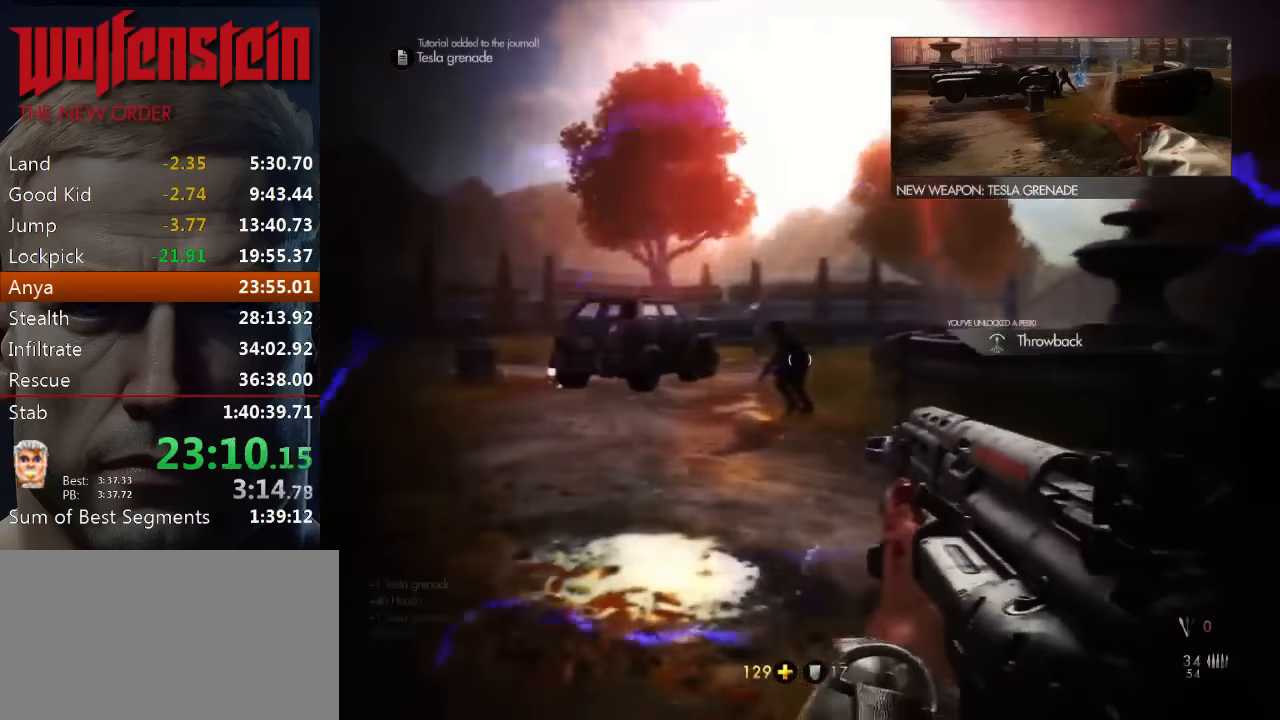
{"keys": ["s"], "mouse": ["left"], "events": [[167, "w", "up"], [300, "mouse_left", "up"], [433, "mouse_left", "down"], [500, "s", "down"]]}
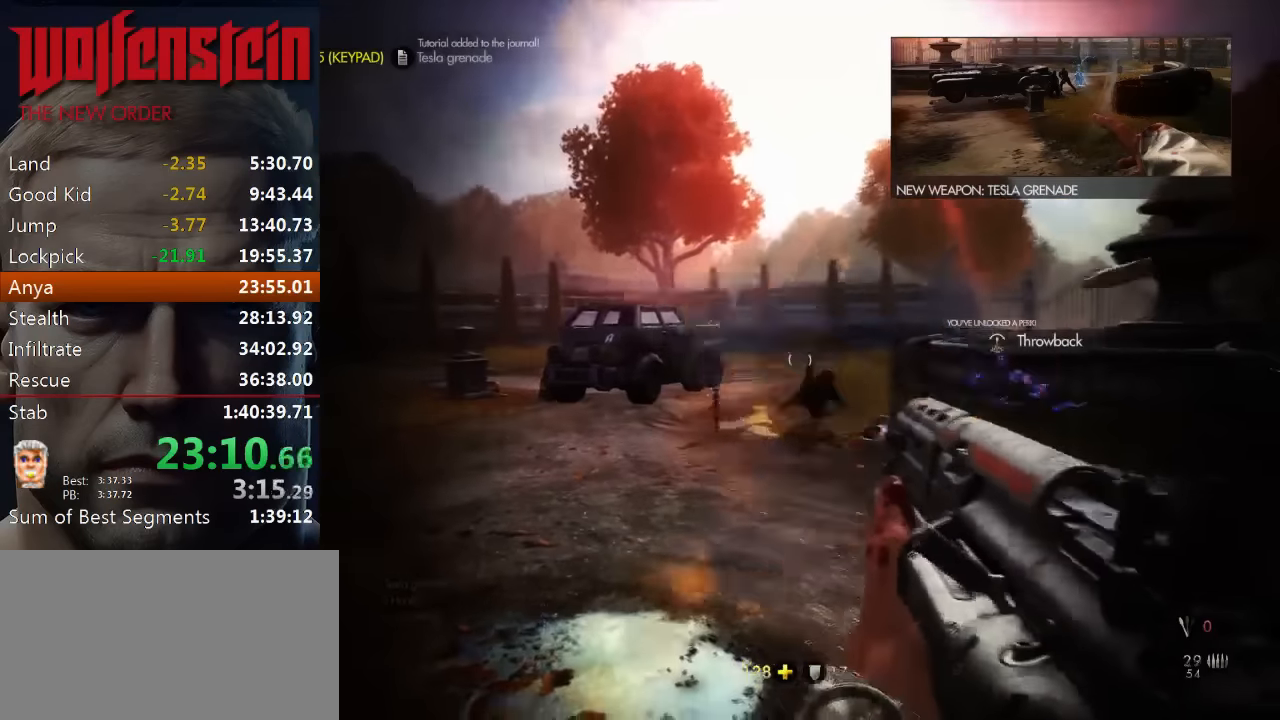
{"keys": ["shift", "w"], "mouse": [], "events": [[33, "d", "down"], [67, "mouse_left", "up"], [67, "s", "up"], [167, "w", "down"], [233, "shift", "down"], [267, "d", "up"]]}
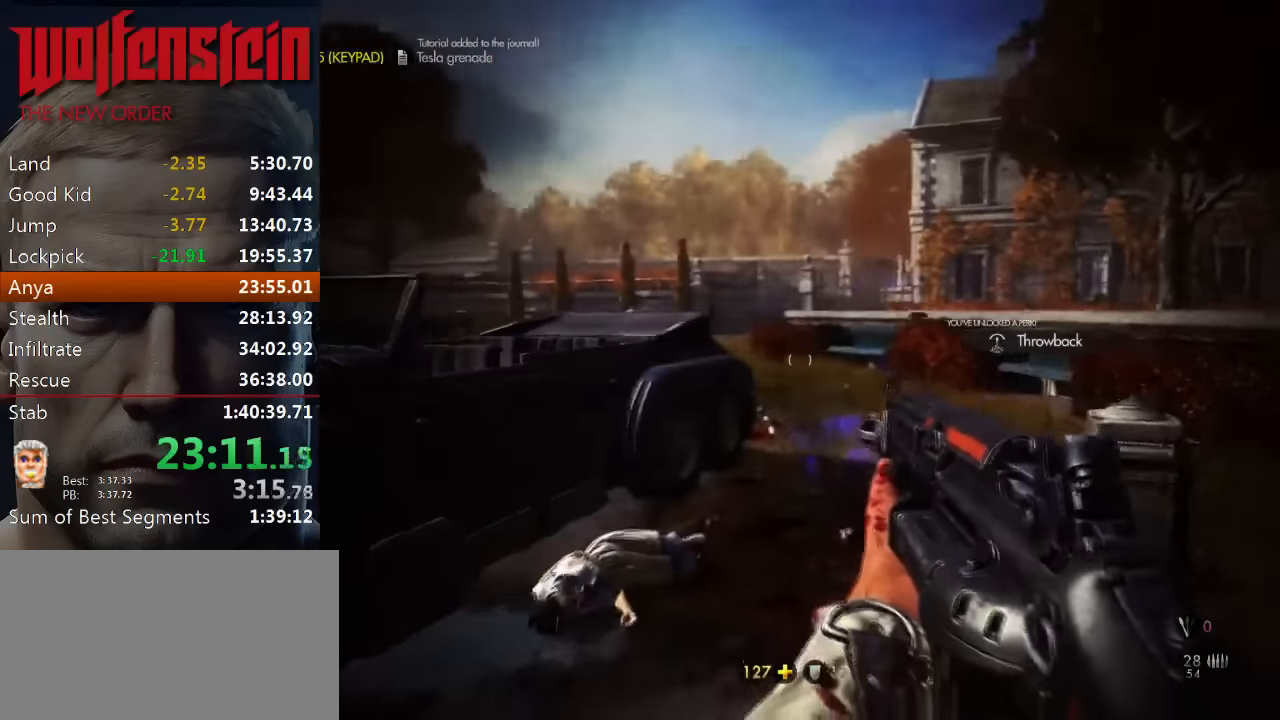
{"keys": ["d", "shift", "w"], "mouse": [], "events": [[117, "d", "down"]]}
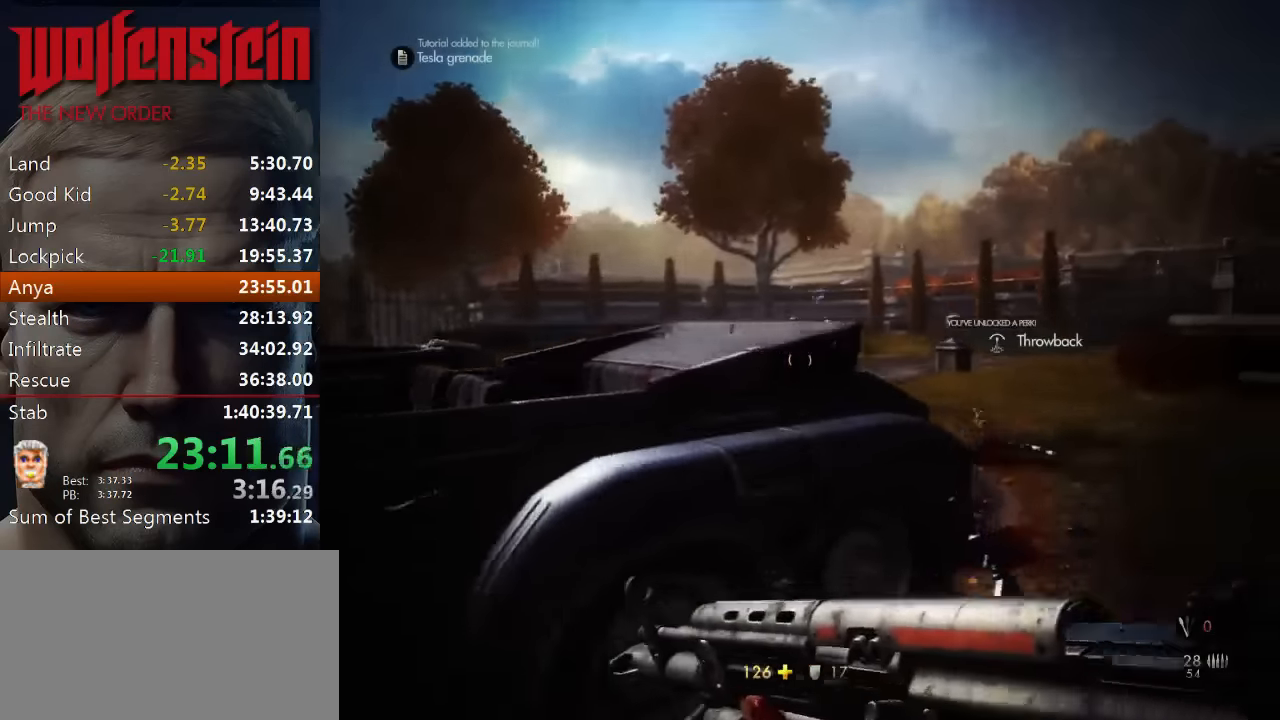
{"keys": ["shift", "w"], "mouse": [], "events": [[150, "d", "up"], [250, "e", "down"], [317, "e", "up"], [383, "e", "down"], [450, "e", "up"]]}